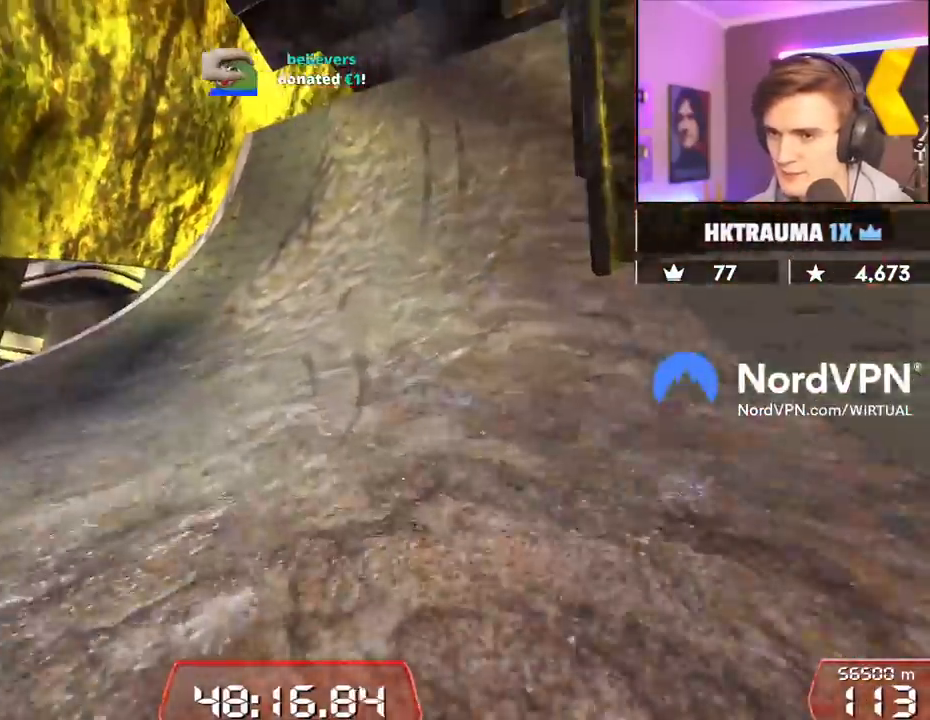
Gameplay with keyboard; each line is a JSON object with the keys held at the frame after it. "events" lists presses ("down") and releases ("up") of "brake", "down", "left", "right" and "up" between this image and that frame as [ms after this image, input, new state], when the widget could be followed in between. No other keys are recorded. Mouse input is not recorded. Key names are as the overlay labels them; some are game actions (e.g. jump) rather than physical keys.
{"keys": ["right", "up"], "events": [[17, "left", "up"], [167, "right", "down"]]}
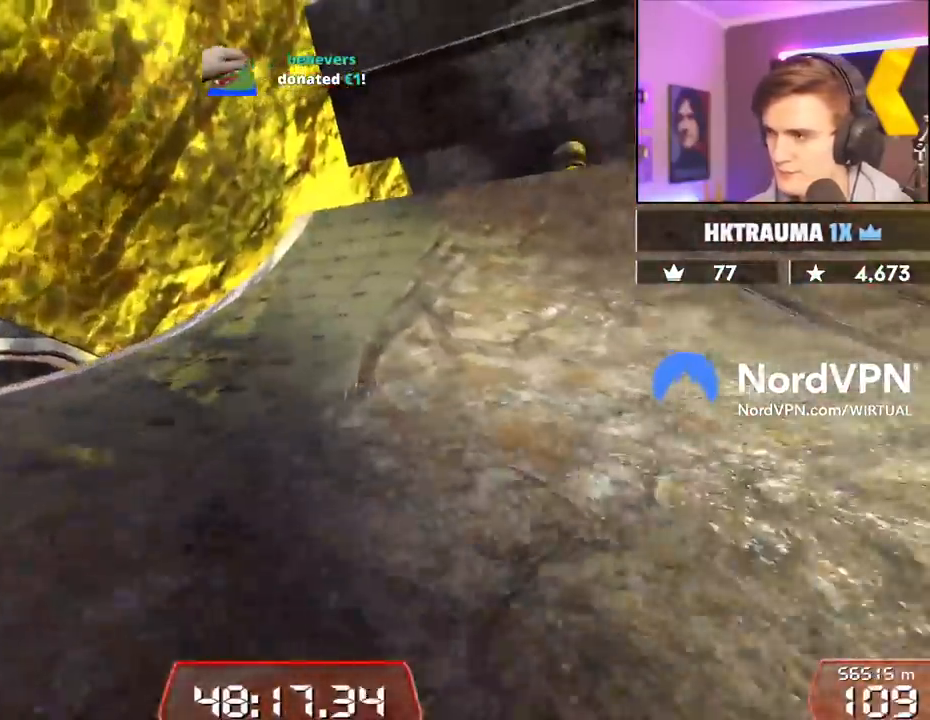
{"keys": ["right", "up"], "events": []}
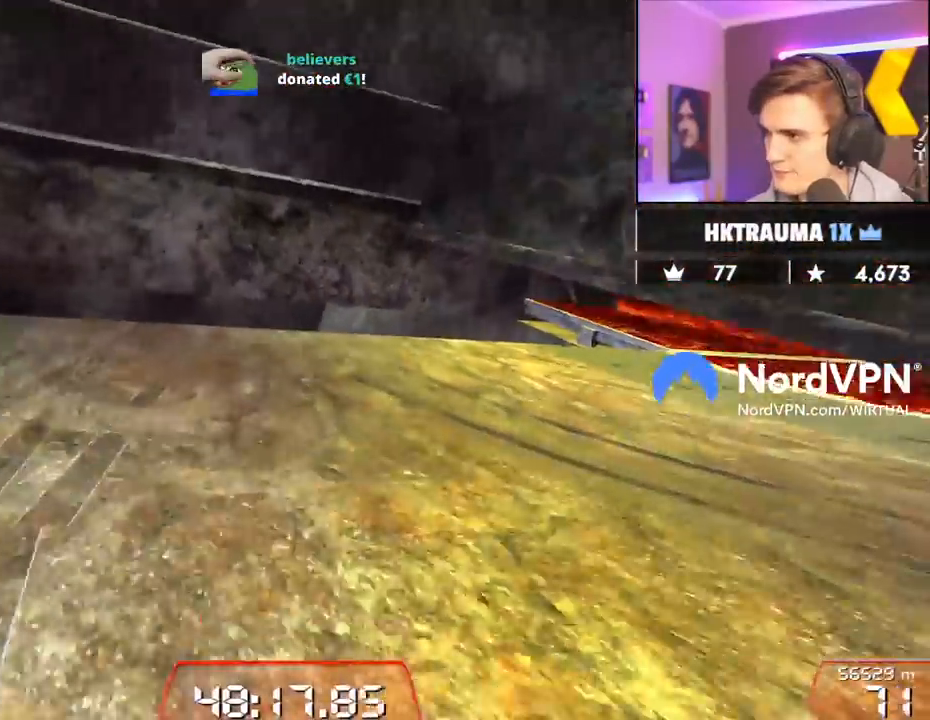
{"keys": ["right"], "events": [[334, "up", "up"]]}
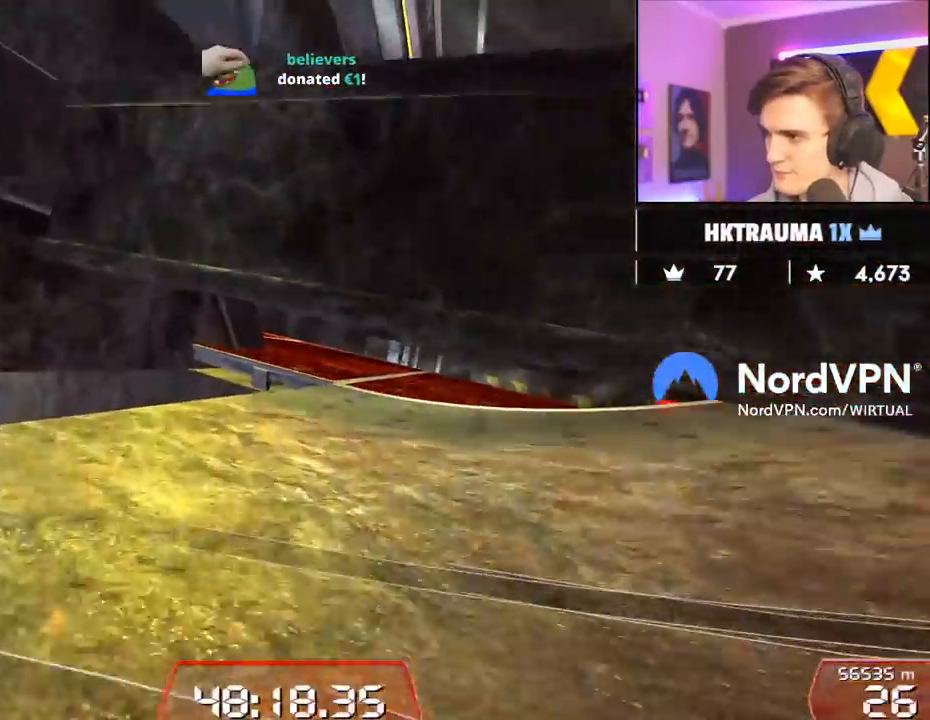
{"keys": ["right"], "events": []}
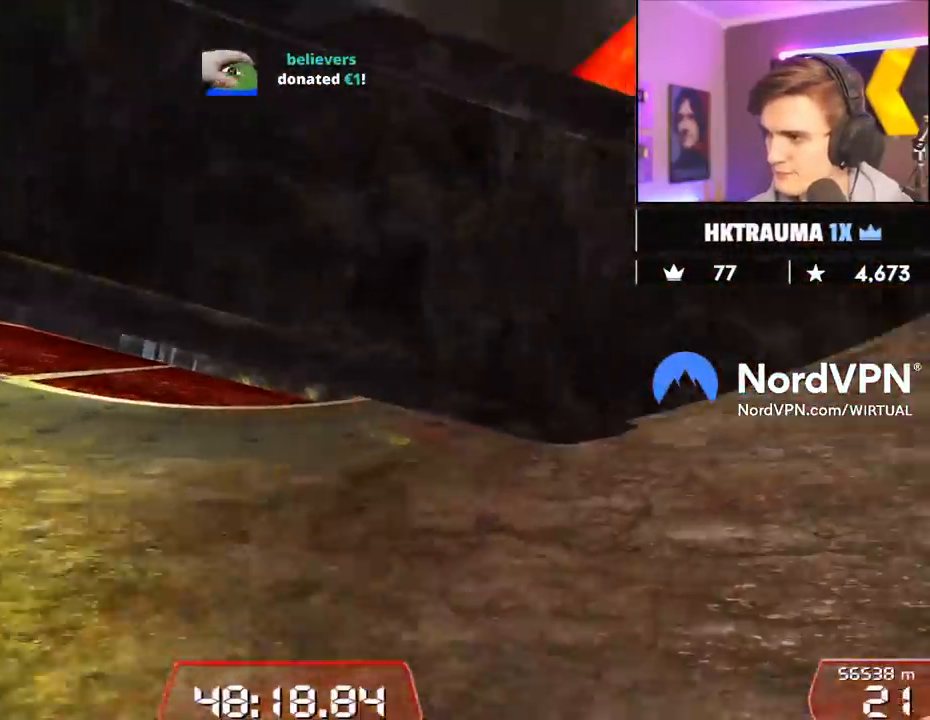
{"keys": ["right"], "events": []}
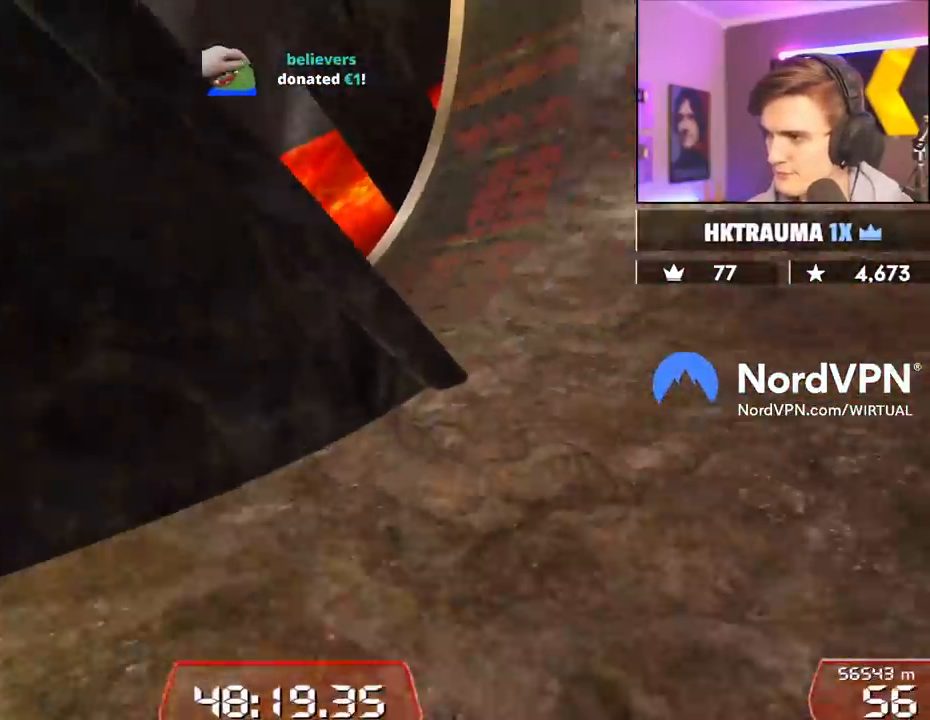
{"keys": ["right", "up"], "events": [[217, "up", "down"]]}
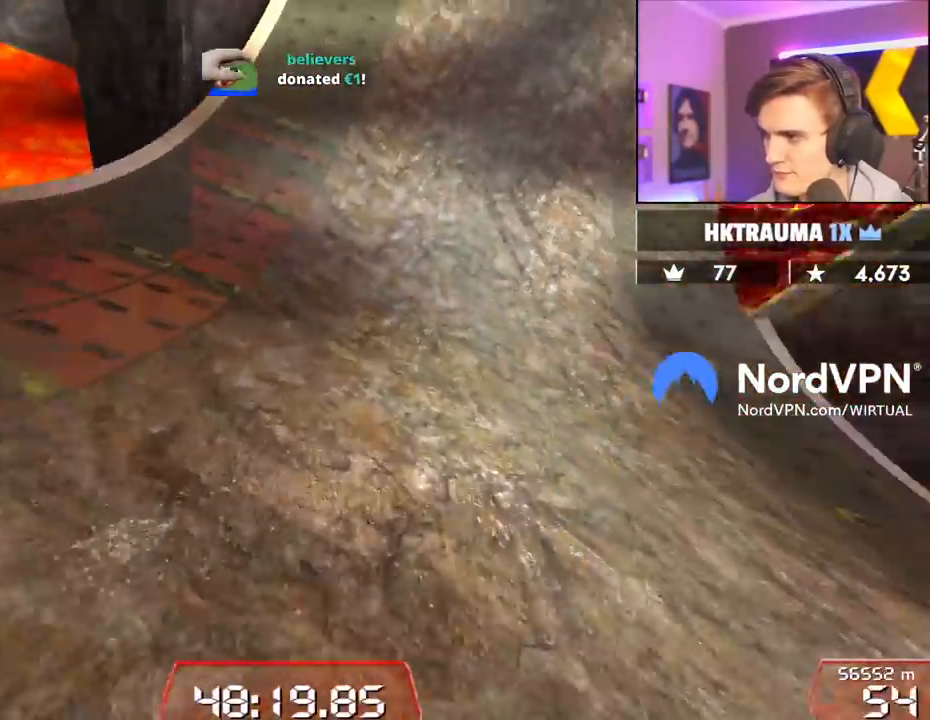
{"keys": ["left", "up"], "events": [[250, "right", "up"], [484, "left", "down"]]}
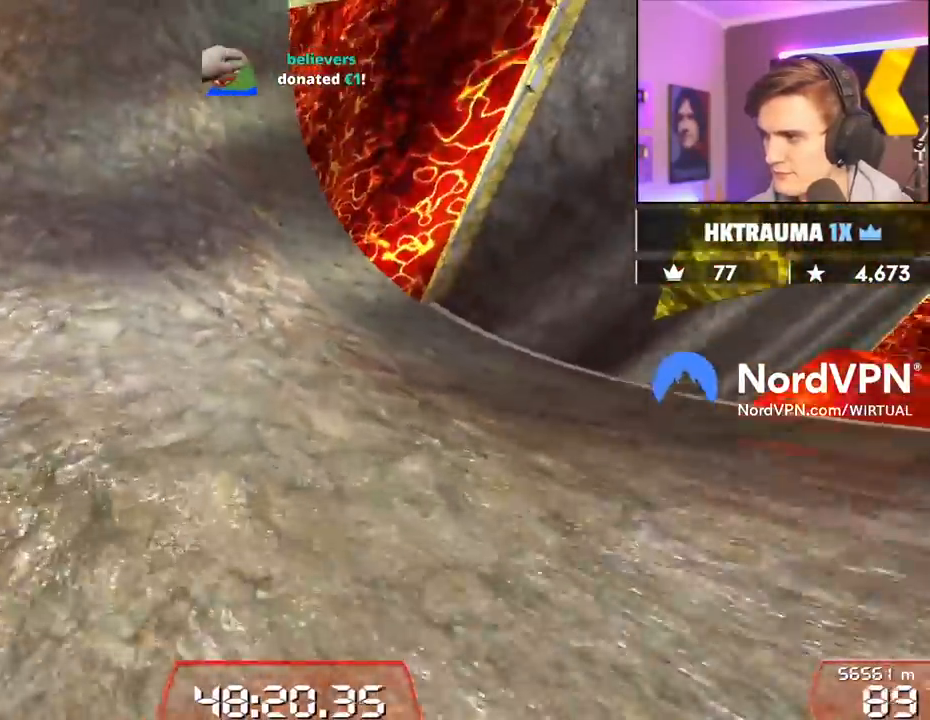
{"keys": ["right", "up"], "events": [[184, "left", "up"], [500, "right", "down"]]}
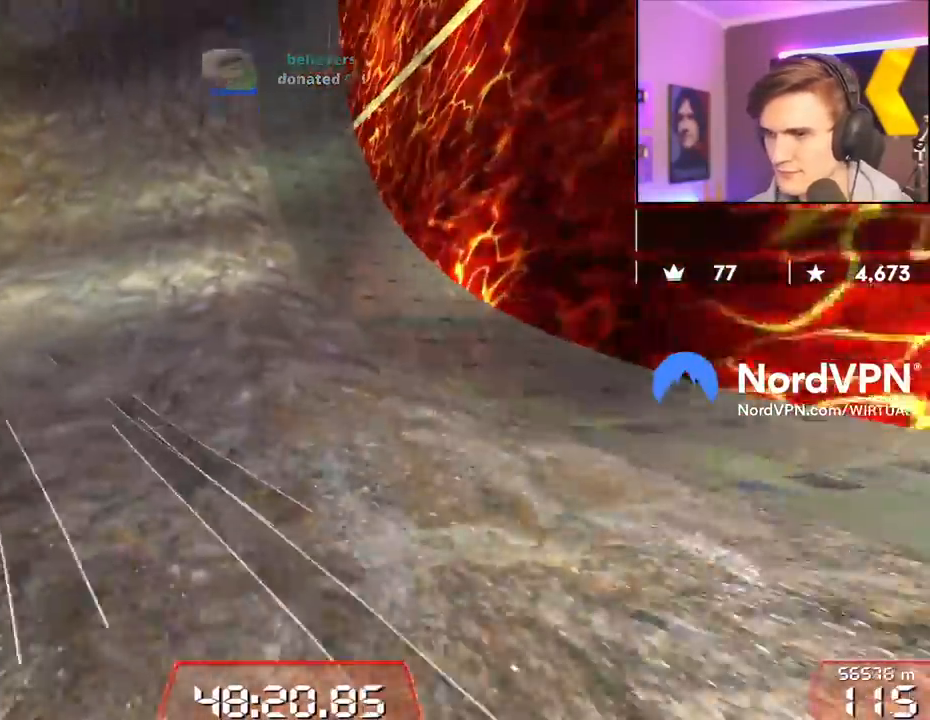
{"keys": ["up"], "events": [[100, "right", "up"], [234, "left", "down"], [334, "left", "up"]]}
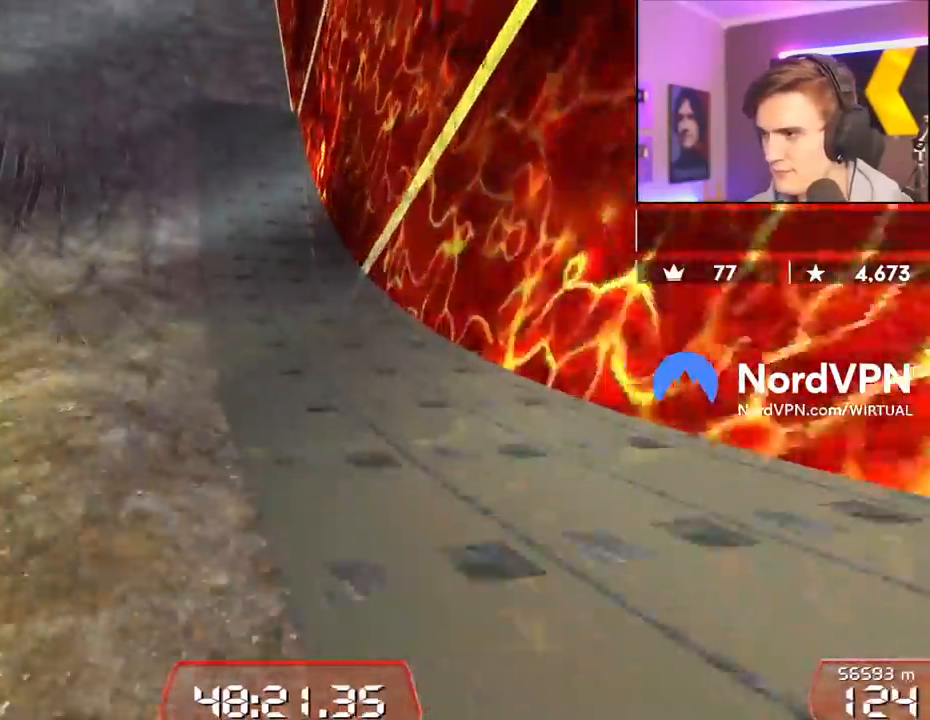
{"keys": ["left", "up"], "events": [[250, "left", "down"]]}
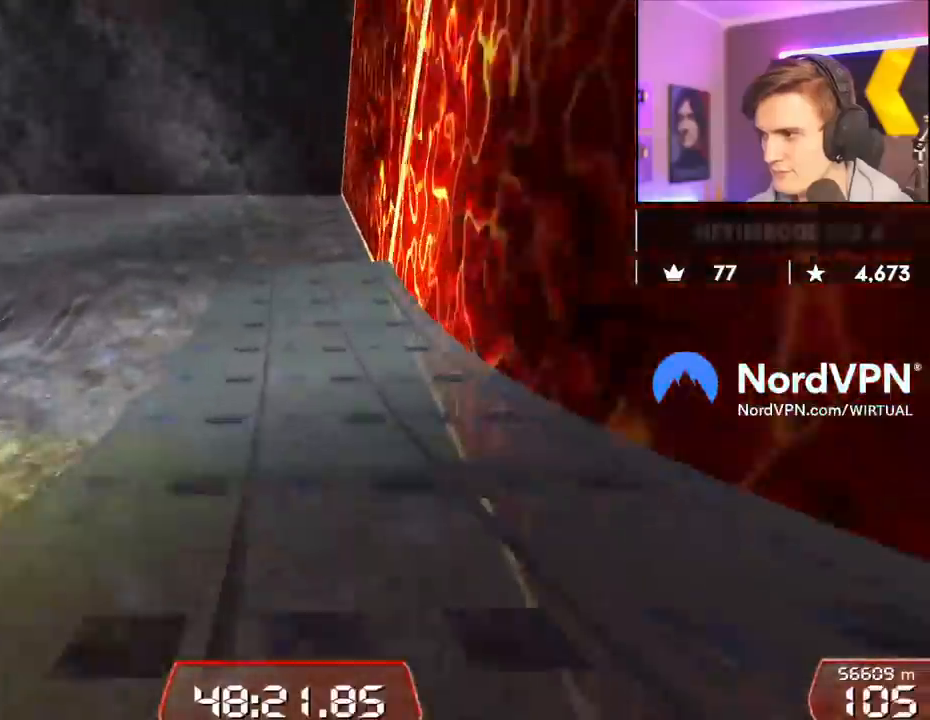
{"keys": ["left", "up"], "events": []}
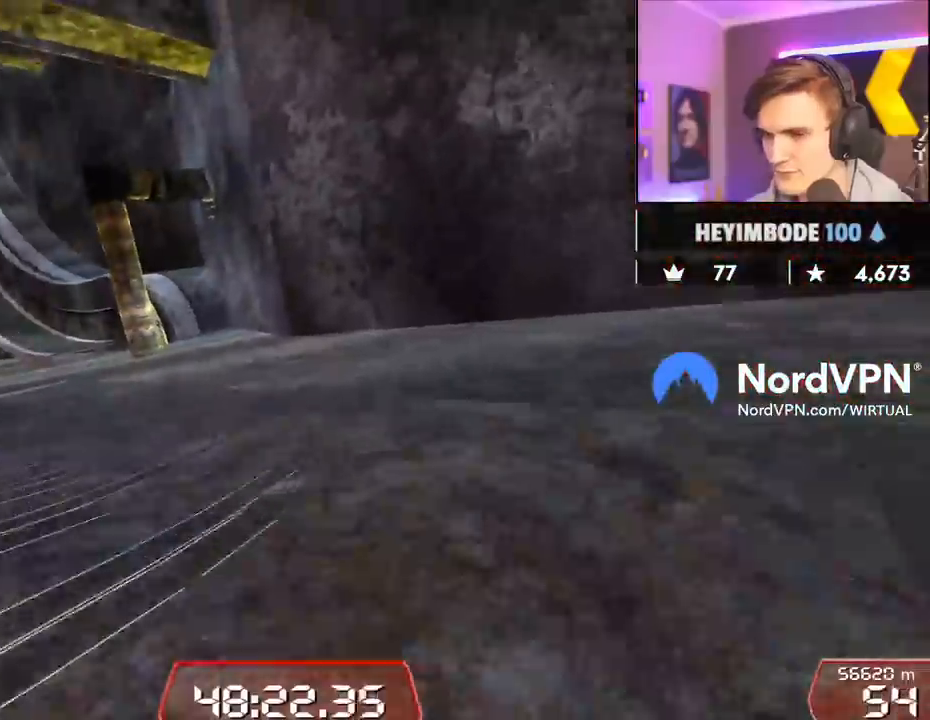
{"keys": ["left", "up"], "events": []}
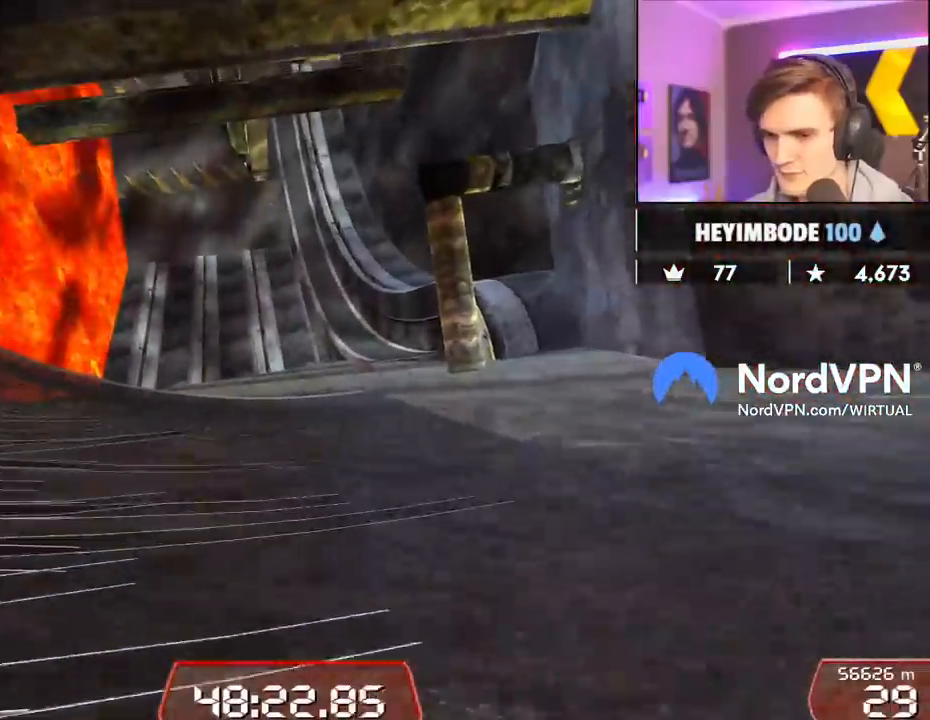
{"keys": ["left", "up"], "events": []}
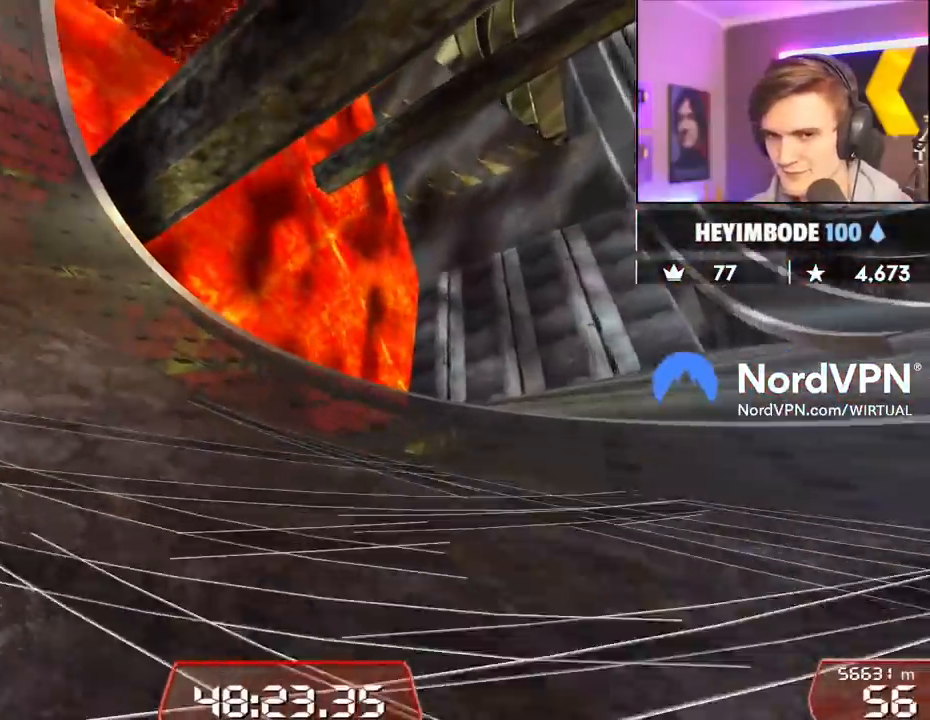
{"keys": ["left", "up"], "events": []}
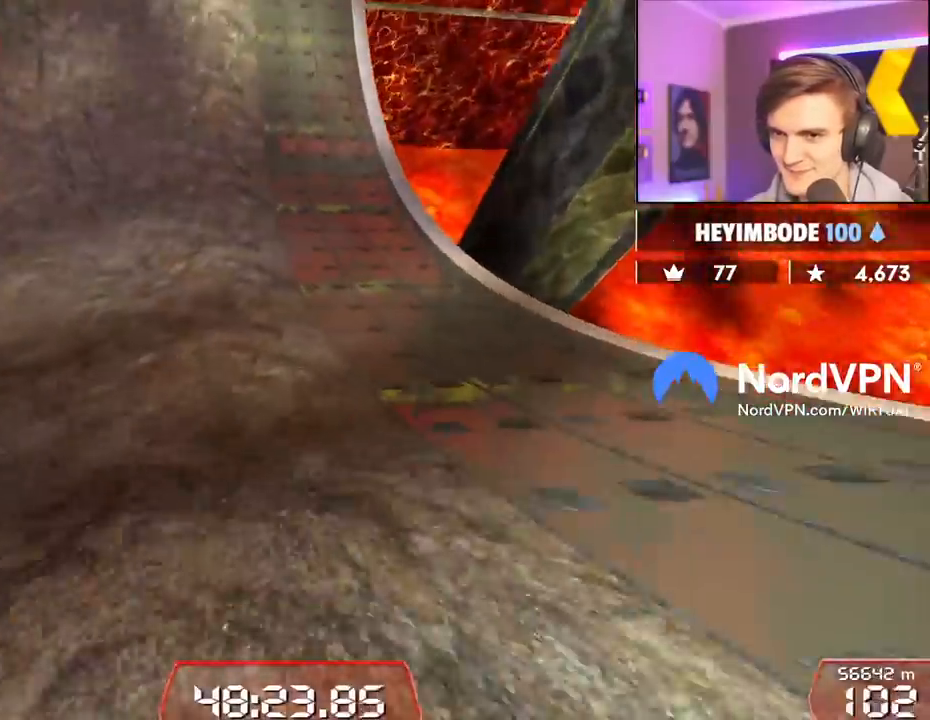
{"keys": ["up"], "events": [[234, "left", "up"]]}
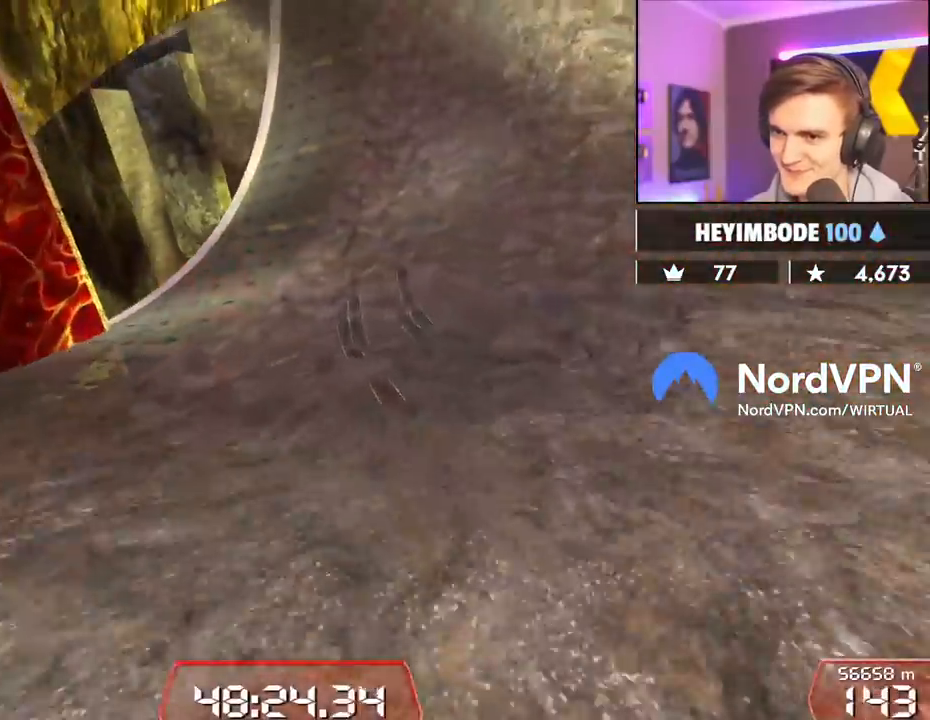
{"keys": ["up"], "events": [[17, "right", "down"], [117, "right", "up"], [300, "right", "down"], [484, "right", "up"]]}
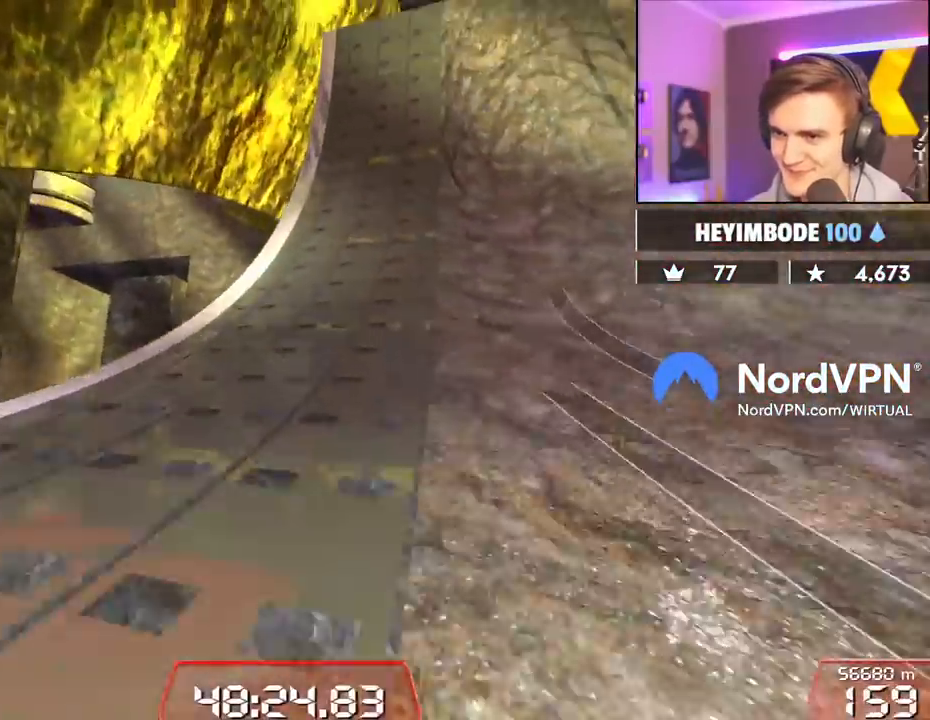
{"keys": [], "events": [[184, "right", "down"], [317, "right", "up"], [500, "up", "up"]]}
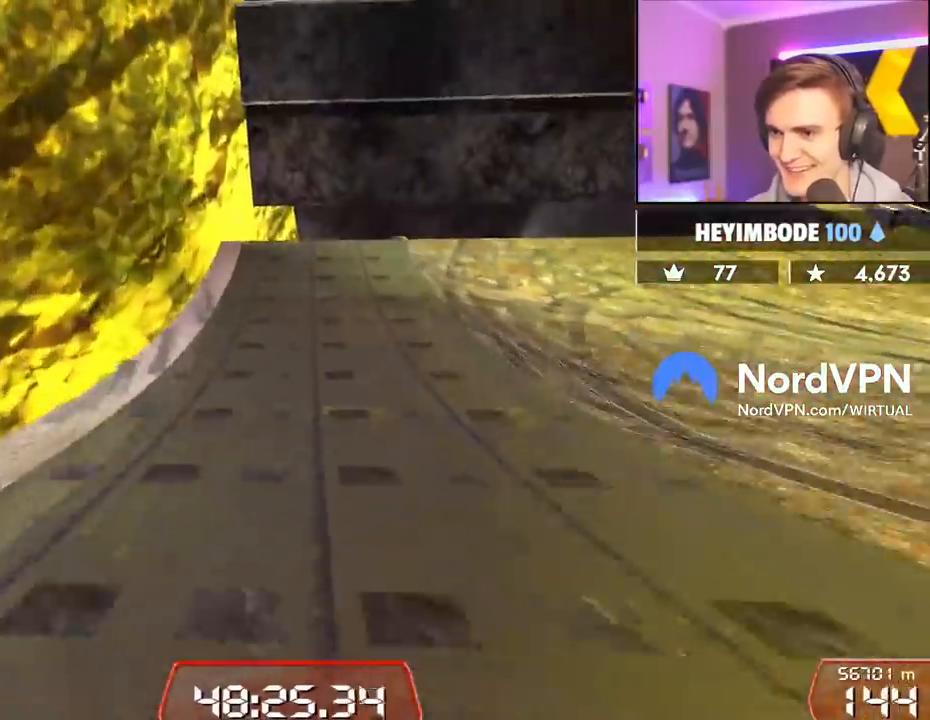
{"keys": ["down", "right"], "events": [[100, "right", "down"], [184, "down", "down"]]}
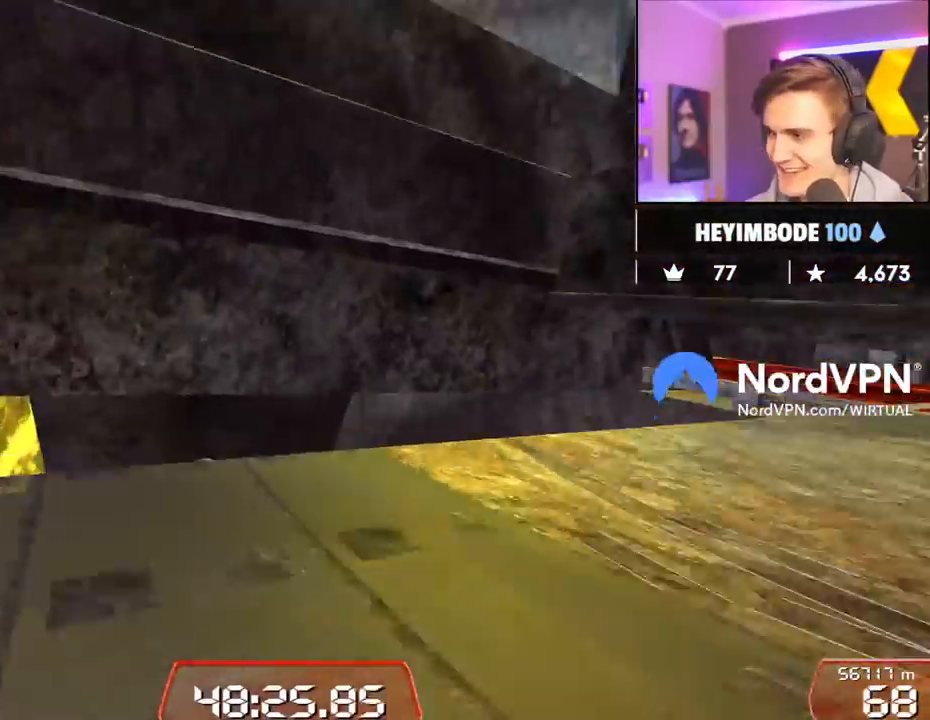
{"keys": ["right", "up"], "events": [[17, "down", "up"], [467, "up", "down"]]}
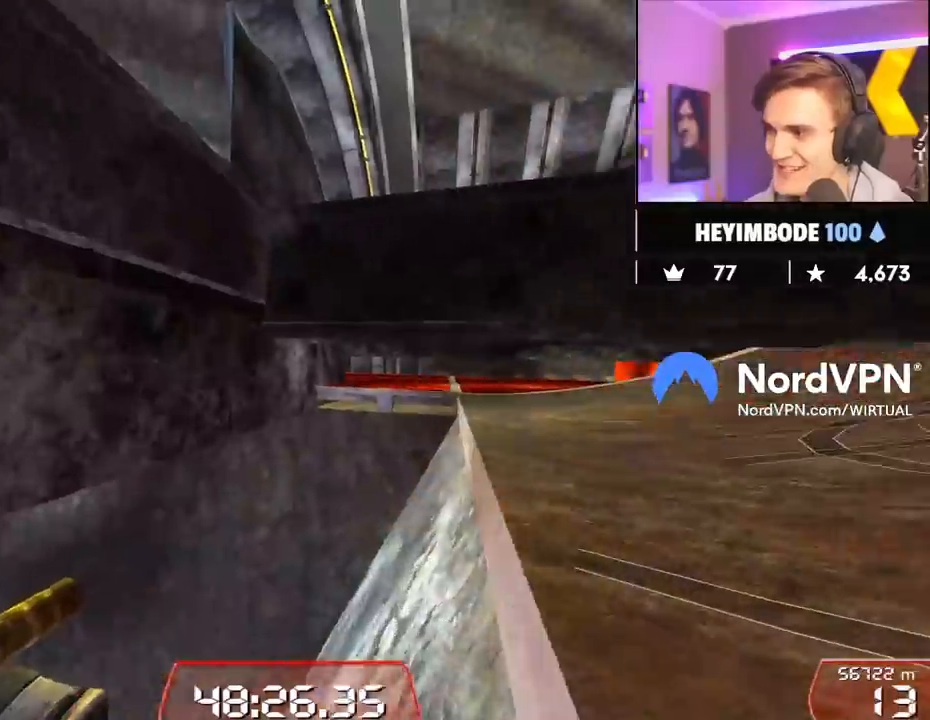
{"keys": ["down", "right", "up"], "events": [[84, "down", "down"]]}
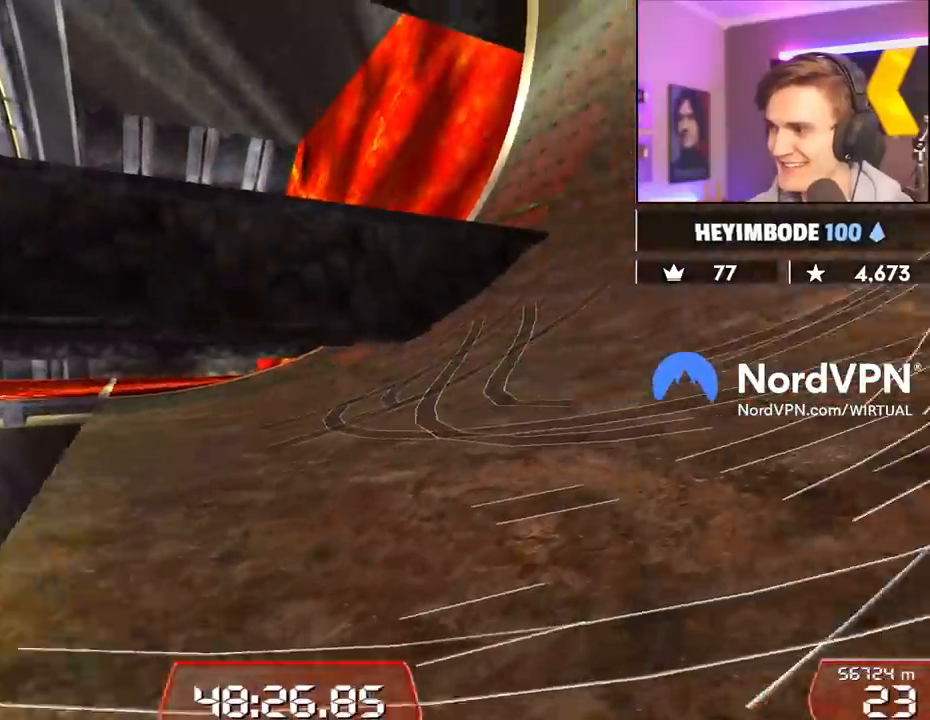
{"keys": ["right", "up"], "events": [[184, "down", "up"]]}
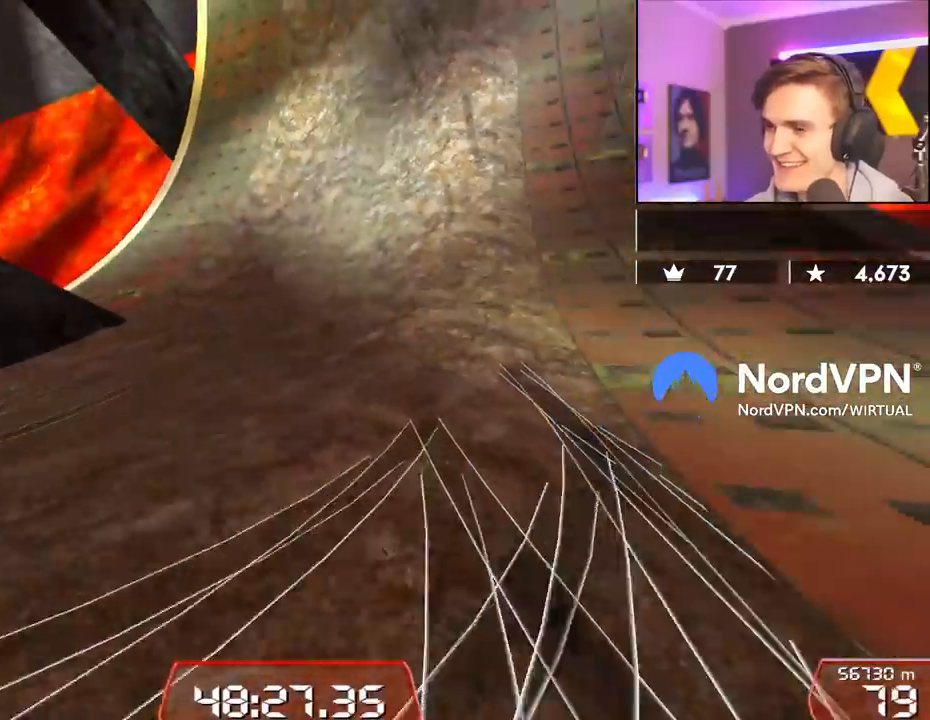
{"keys": ["up"], "events": [[17, "right", "up"], [400, "left", "down"], [484, "left", "up"]]}
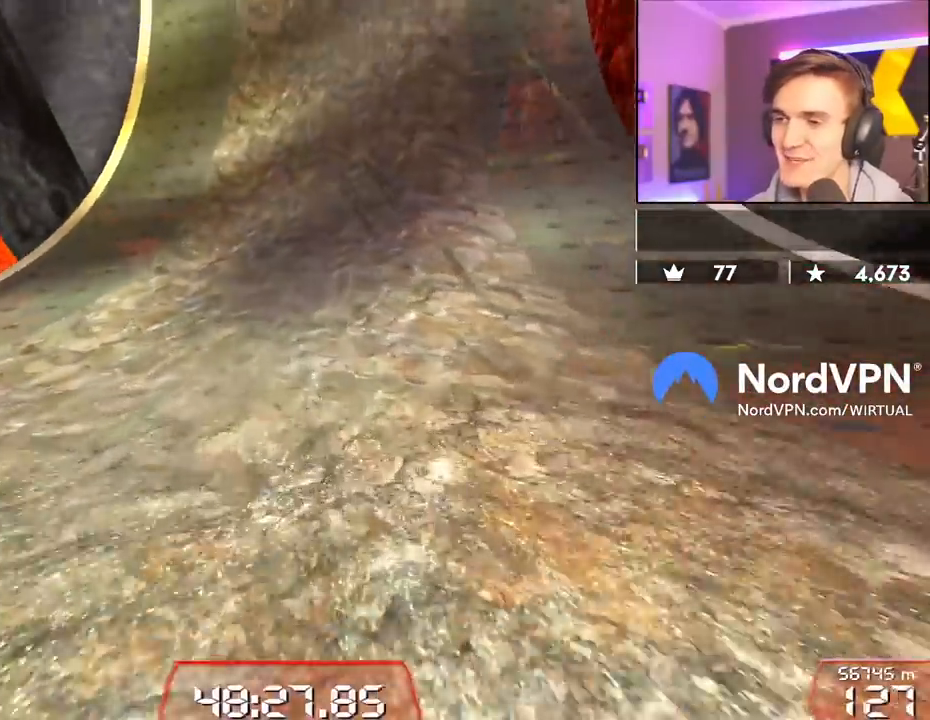
{"keys": ["up"], "events": []}
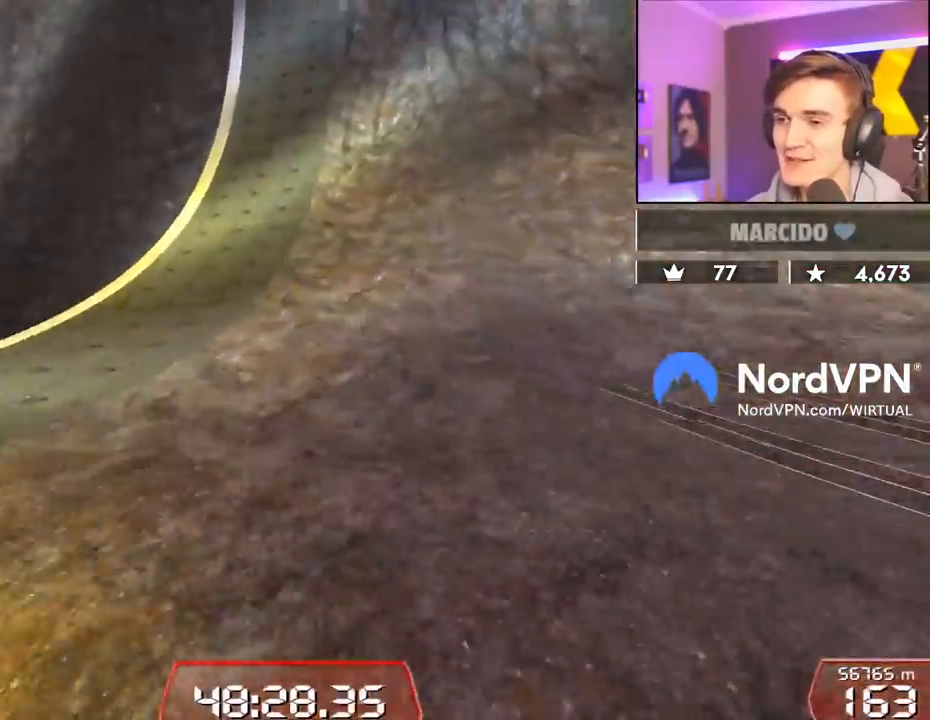
{"keys": ["right", "up"], "events": [[50, "right", "down"], [100, "right", "up"], [467, "right", "down"]]}
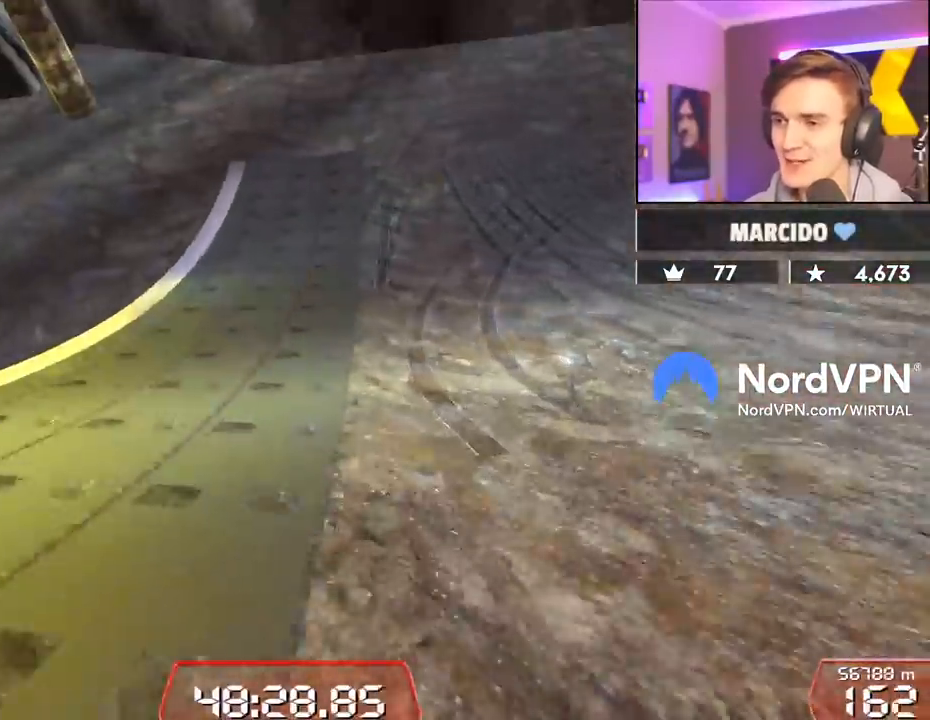
{"keys": ["right", "up"], "events": [[67, "right", "up"], [167, "right", "down"], [250, "right", "up"], [300, "right", "down"]]}
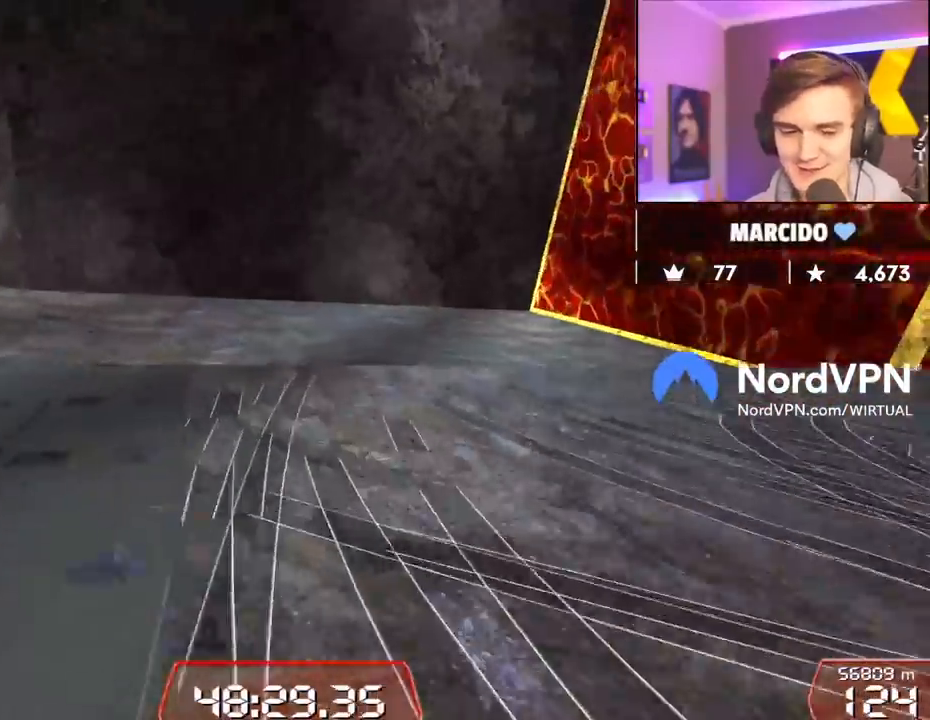
{"keys": ["right"], "events": [[134, "up", "up"]]}
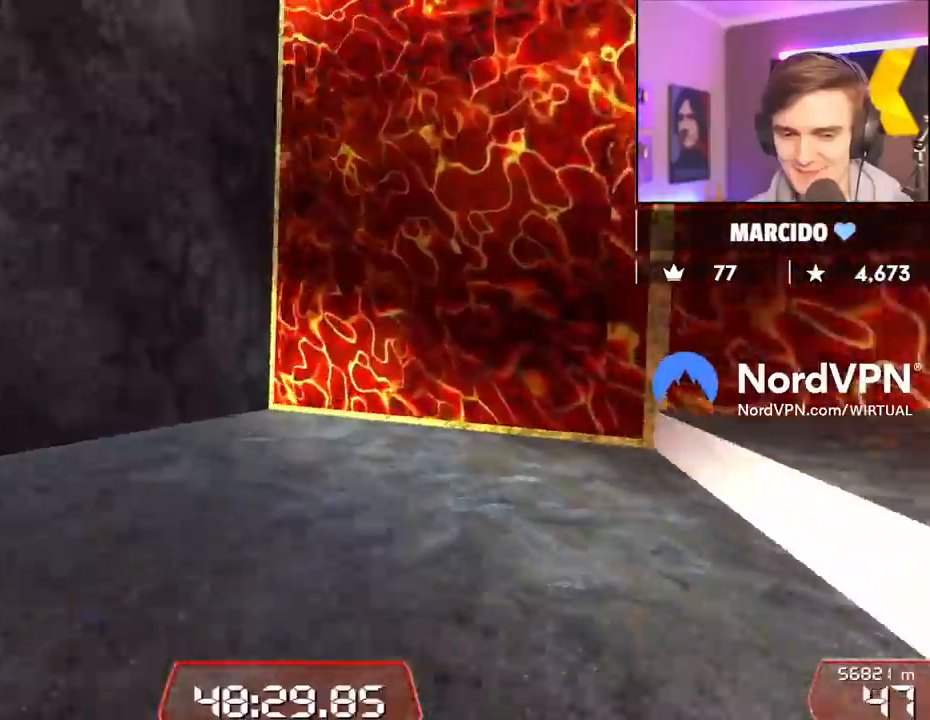
{"keys": ["down", "up"], "events": [[184, "down", "down"], [184, "up", "down"], [467, "right", "up"]]}
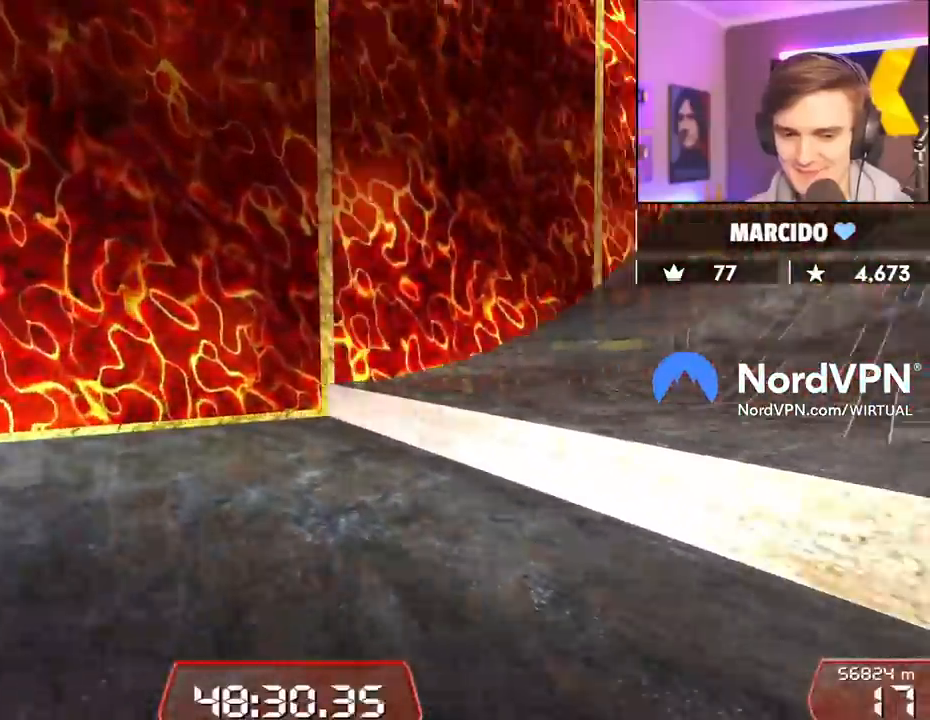
{"keys": ["left", "up"], "events": [[250, "down", "up"], [250, "left", "down"], [250, "right", "down"], [350, "right", "up"]]}
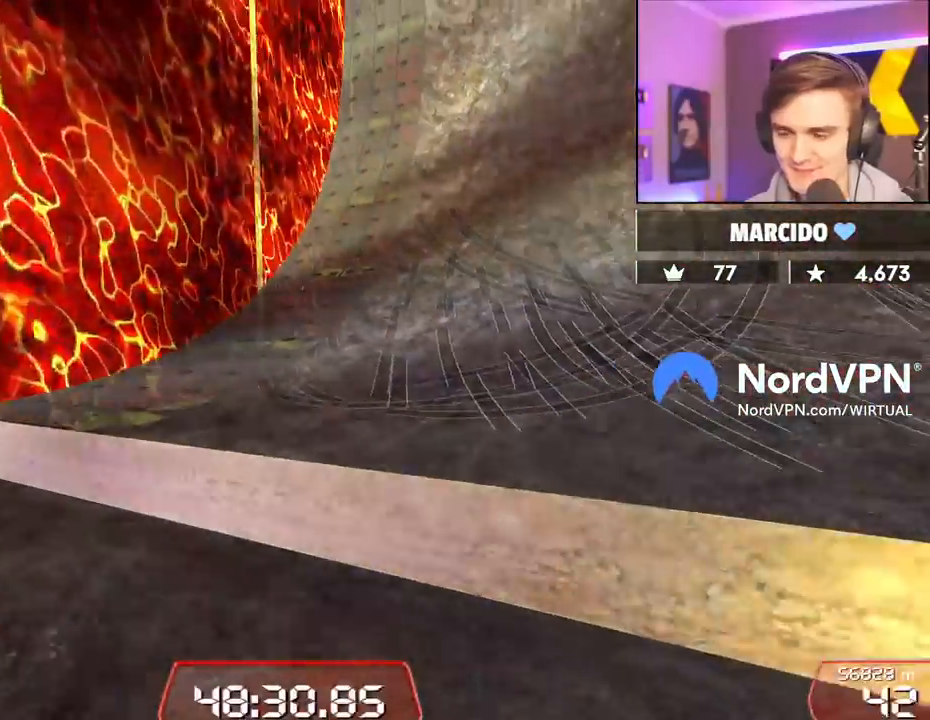
{"keys": ["up"], "events": [[84, "left", "up"]]}
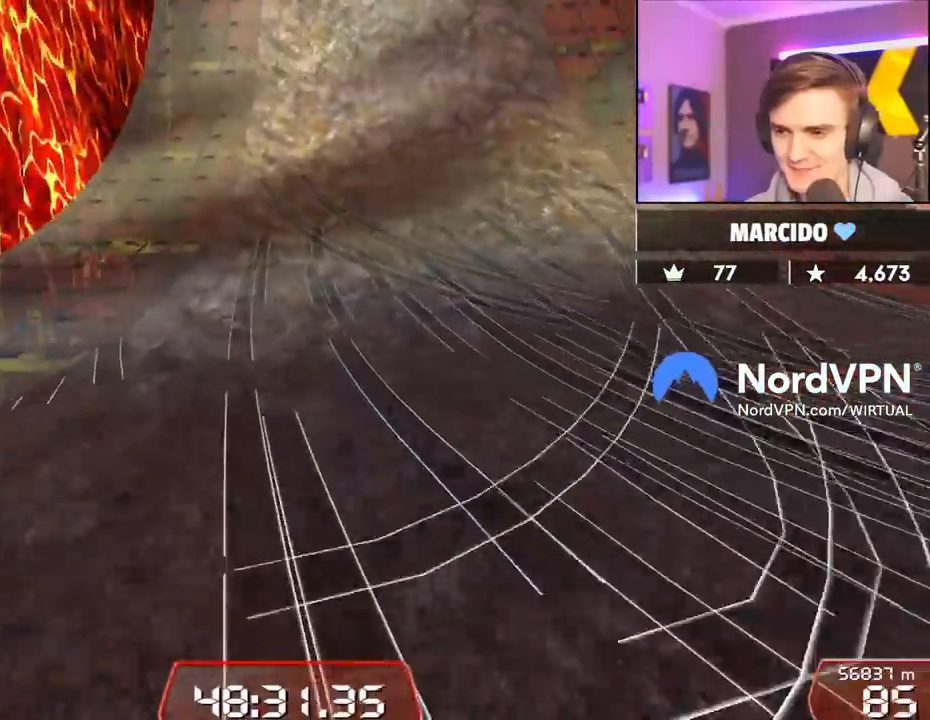
{"keys": ["up"], "events": [[50, "left", "down"], [150, "left", "up"], [384, "right", "down"], [434, "right", "up"]]}